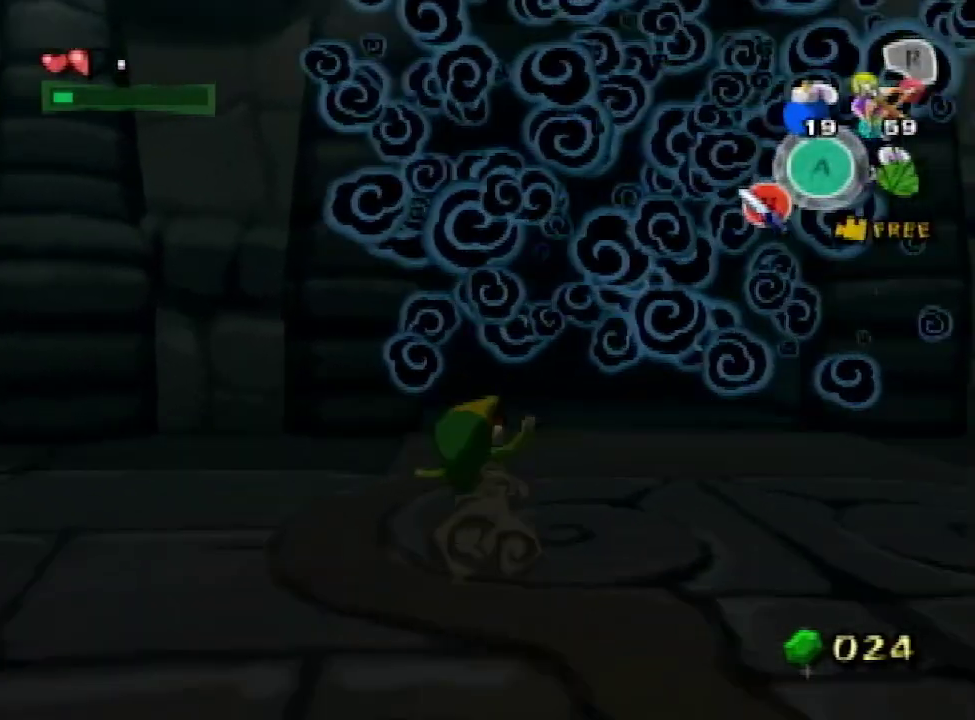
Gameplay with a controller (Nintendo layout); each line is a JSON object with the inputs held at the frame after it. "events" lists button and stick changes between this image and that frame as [ms after this image, input, new state], when the widget could be followed in between. Not read: L3 R3.
{"buttons": [], "left_stick": "up-right", "right_stick": "center"}
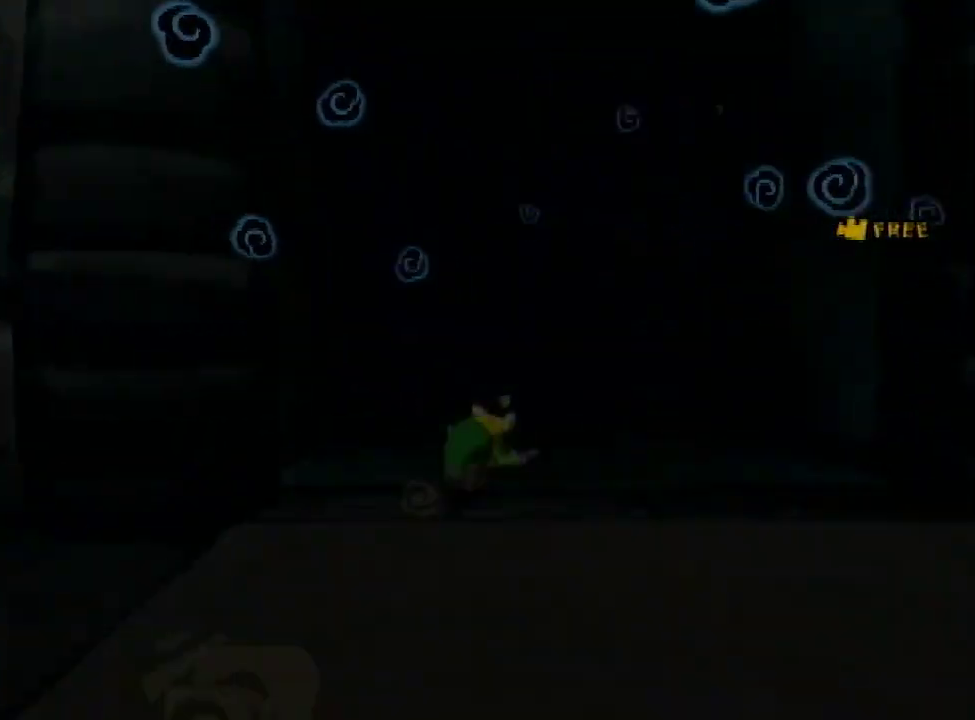
{"buttons": [], "left_stick": "up-right", "right_stick": "center"}
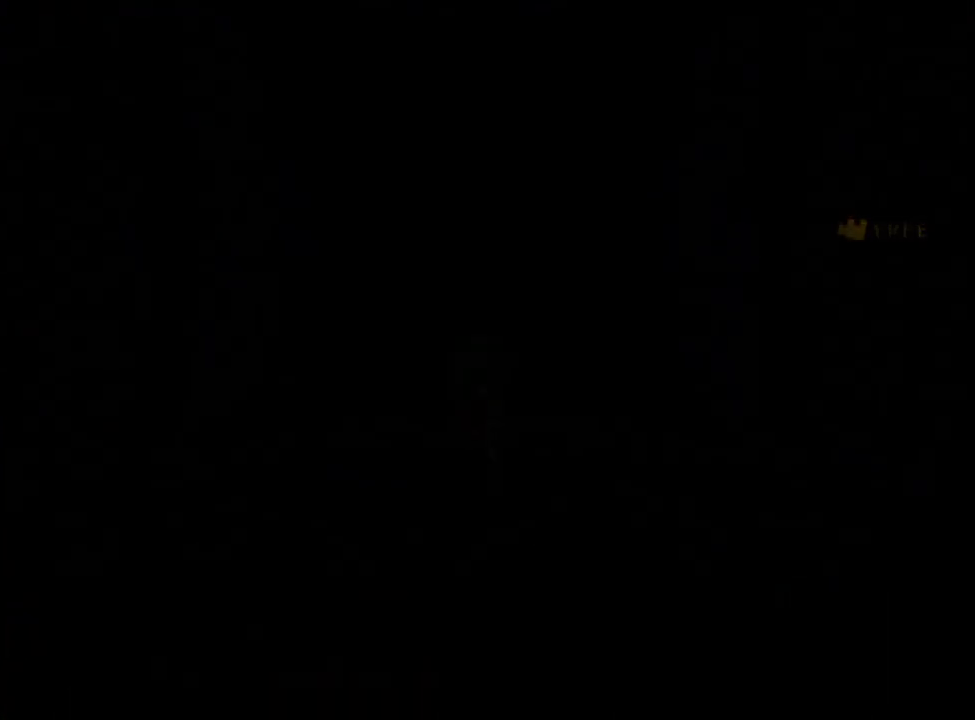
{"buttons": [], "left_stick": "up", "right_stick": "center"}
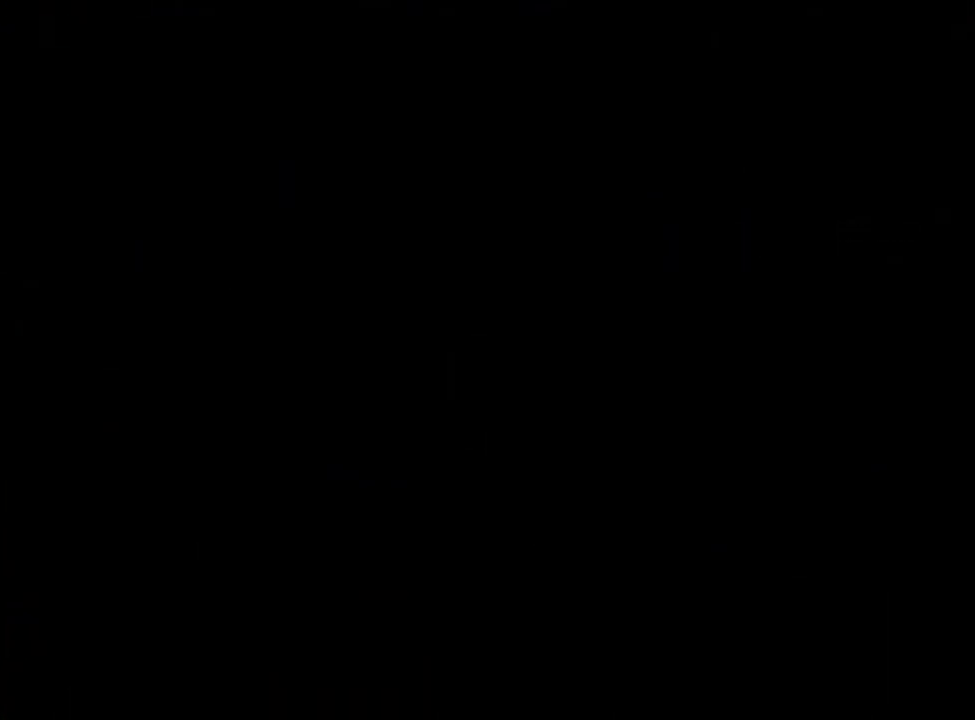
{"buttons": [], "left_stick": "up", "right_stick": "center"}
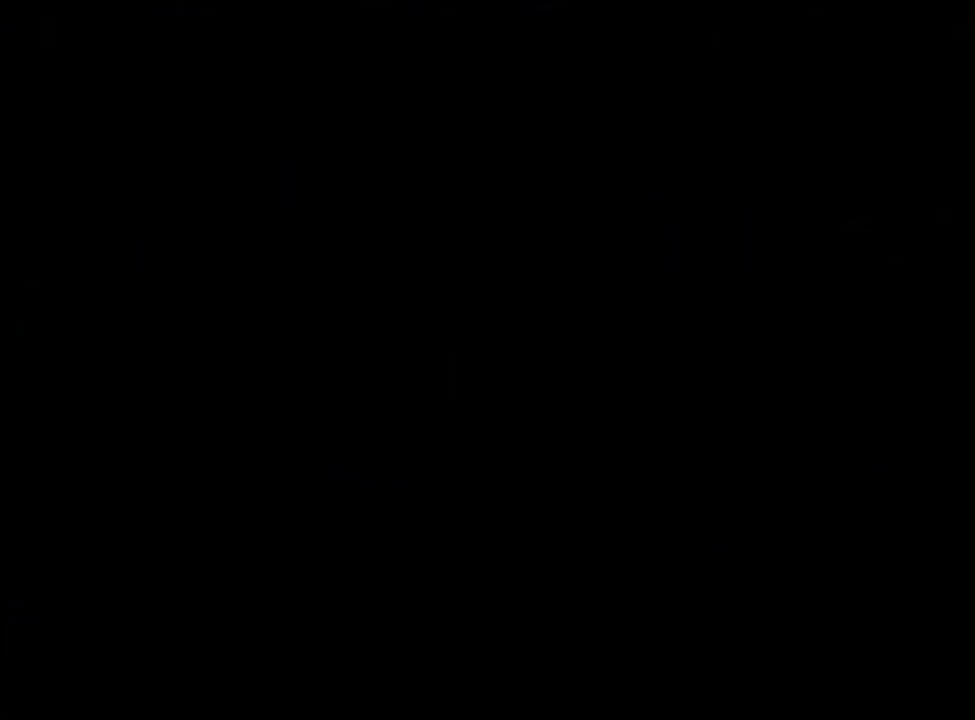
{"buttons": [], "left_stick": "up", "right_stick": "center"}
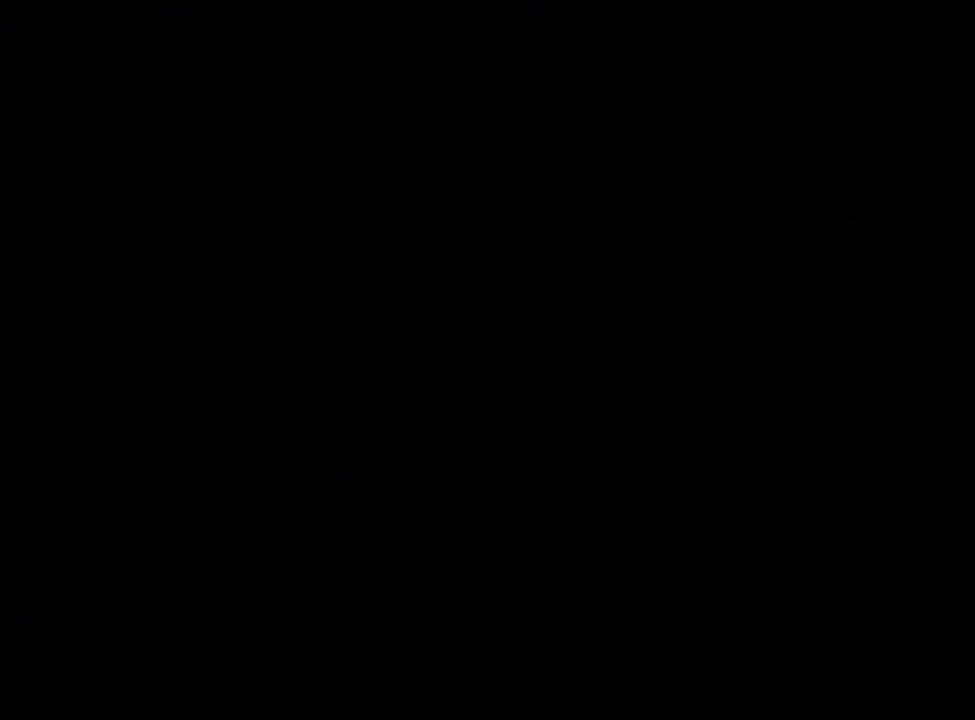
{"buttons": [], "left_stick": "up", "right_stick": "center"}
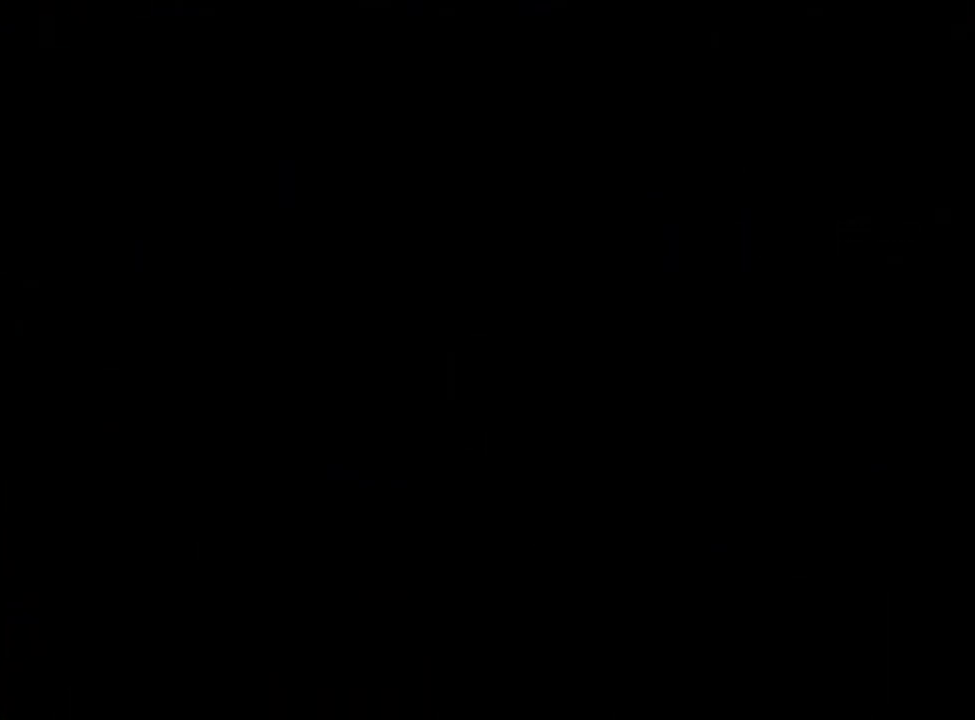
{"buttons": [], "left_stick": "up", "right_stick": "center"}
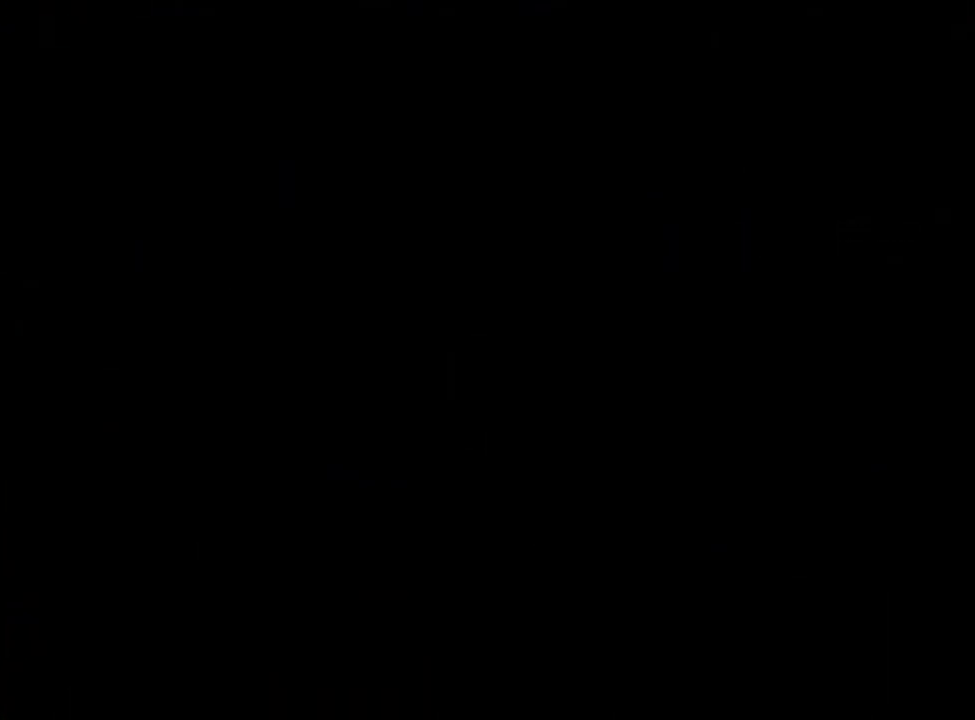
{"buttons": [], "left_stick": "center", "right_stick": "center", "events": [[467, "left_stick", "center"]]}
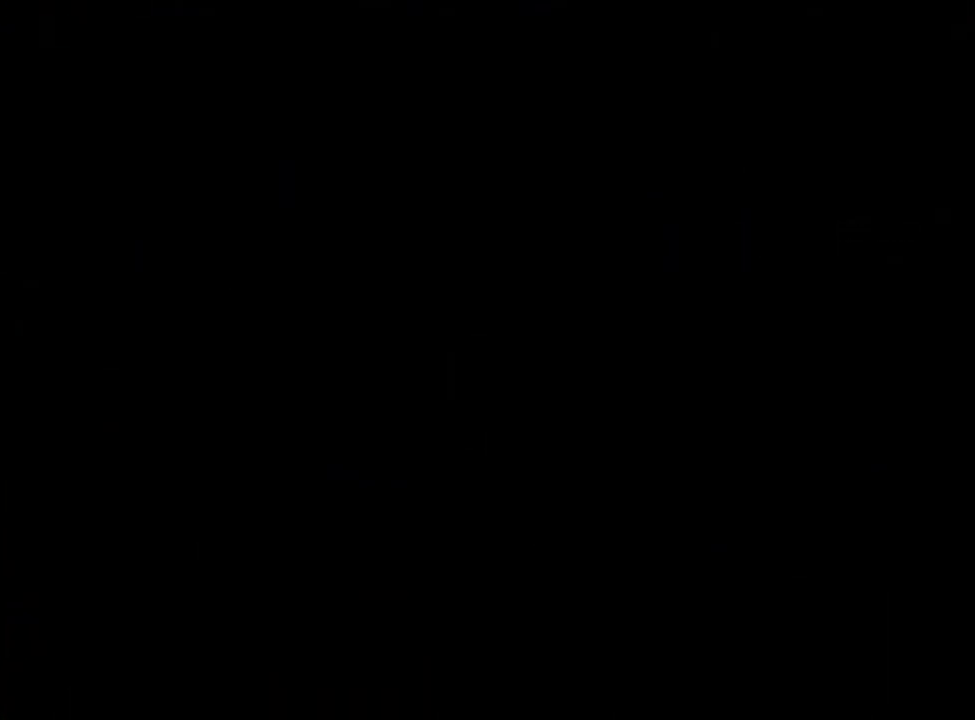
{"buttons": [], "left_stick": "center", "right_stick": "center"}
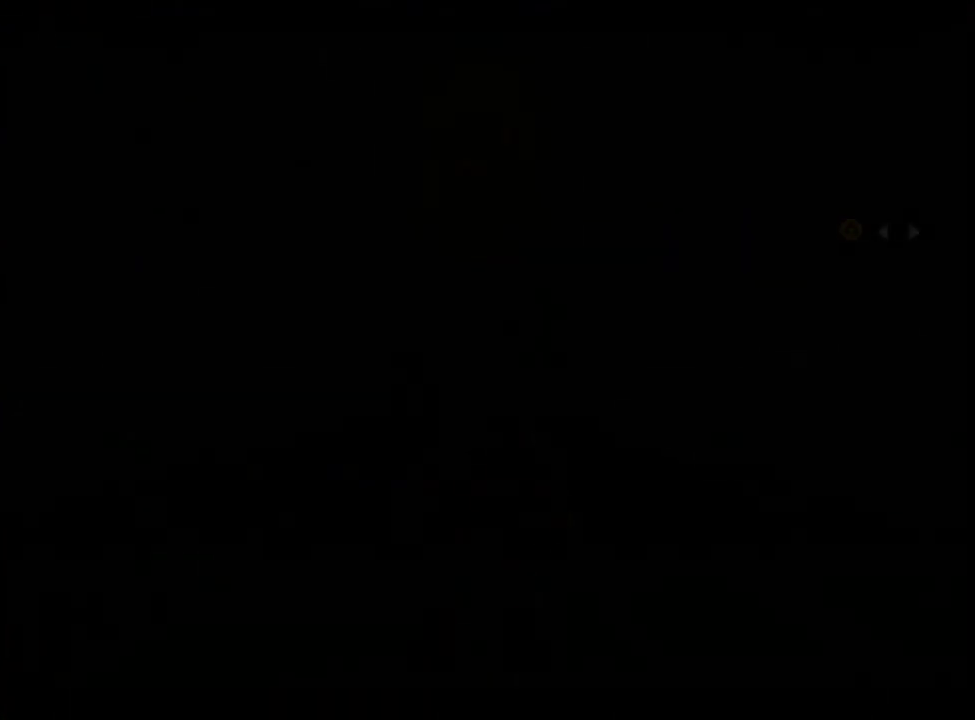
{"buttons": [], "left_stick": "up-right", "right_stick": "center", "events": [[233, "left_stick", "up"], [400, "left_stick", "up-right"]]}
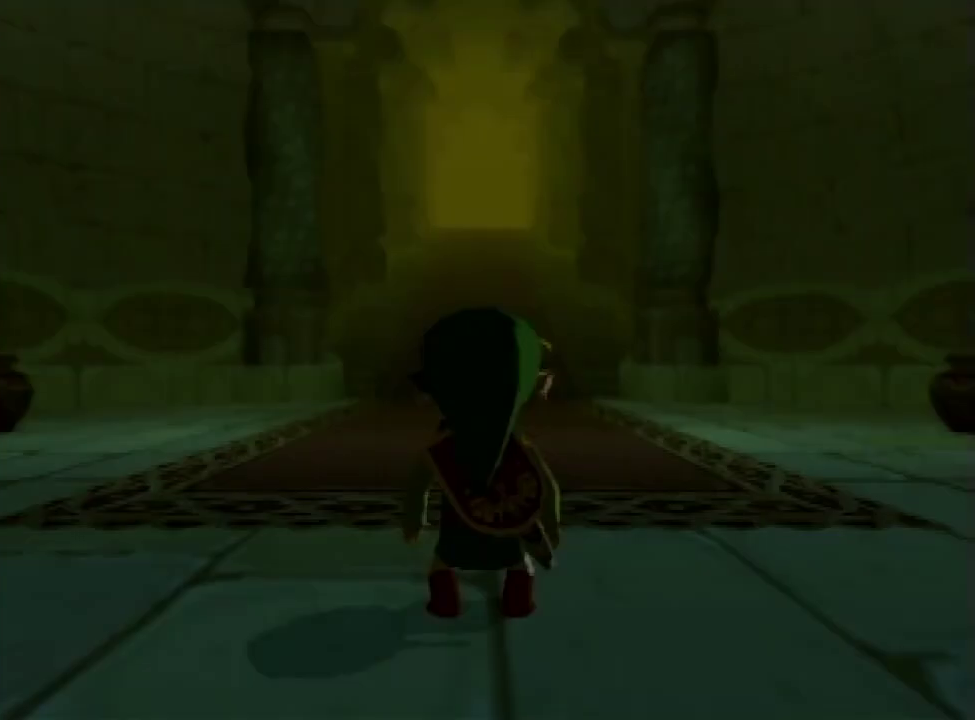
{"buttons": ["B"], "left_stick": "up-right", "right_stick": "center", "events": [[433, "B", "down"]]}
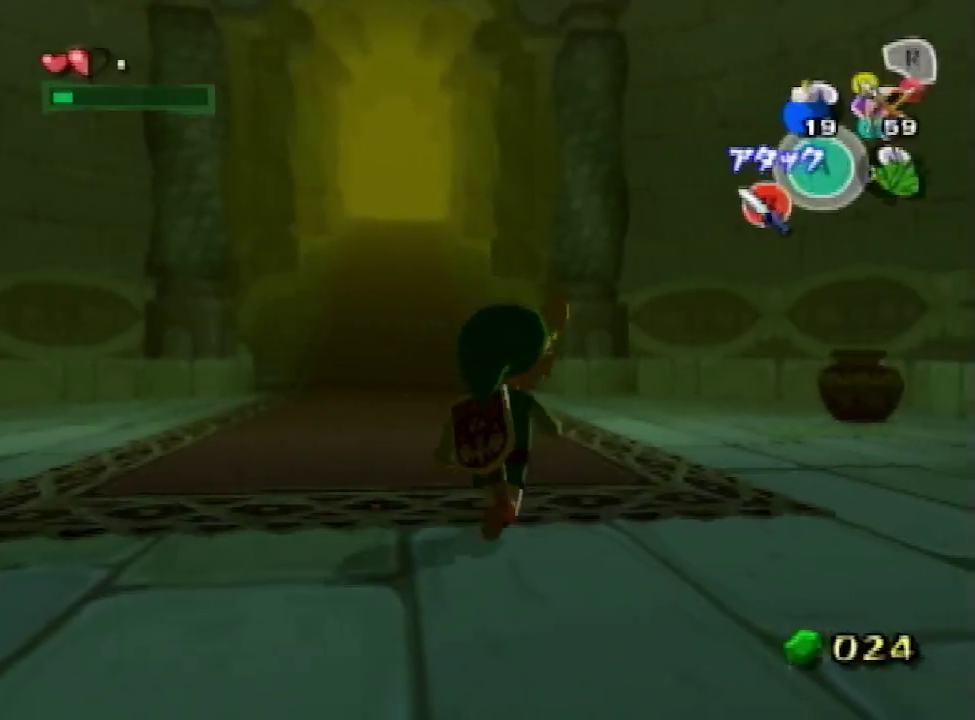
{"buttons": [], "left_stick": "up-right", "right_stick": "center", "events": [[33, "B", "up"], [100, "A", "down"], [233, "A", "up"], [300, "right_stick", "down"], [433, "right_stick", "center"]]}